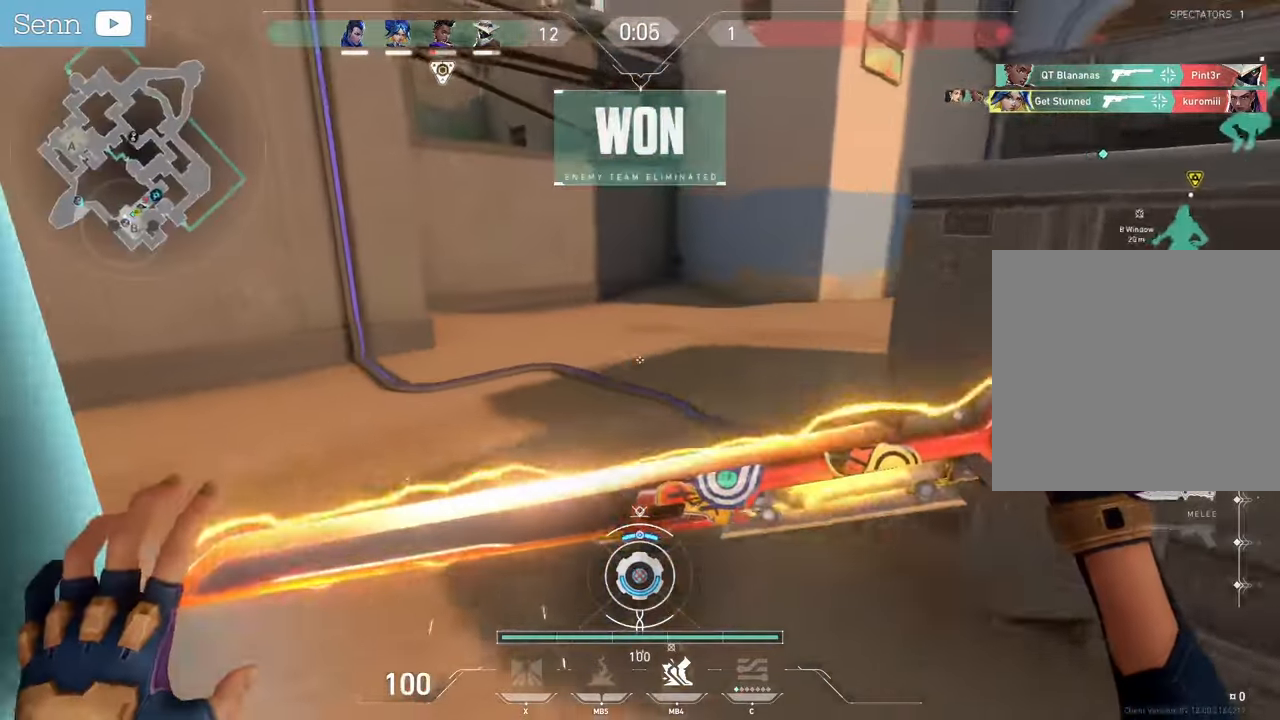
Gameplay with keyboard and mouse; each line is a JSON object with the keys and mouse buttons held at the frame after it. "events" lists presses ("down") and releases ("up") of "a", "ctrl", "d", "e", "f", "q", "r", "s", "shift", "space", "tab", "z", "mouse_left", "mouse_wheel", "mouse_right", "mouse_mb4" and "mouse_mb5" between this image and that frame as [ms after this image, input, new state], when the widget could be followed in between. "mouse_left", "mouse_wheel", "mouse_right", "mouse_mb4", "mouse_mb5" = the "left", "wheel", "right", "mb4", "mb5" buttons of the "mouse" list. No other keys are recorded. "wheel" means that the mouse wheel is clicked or scrolled. Not read: mouse_move.
{"keys": ["z"], "mouse": [], "events": [[133, "q", "down"], [400, "q", "up"]]}
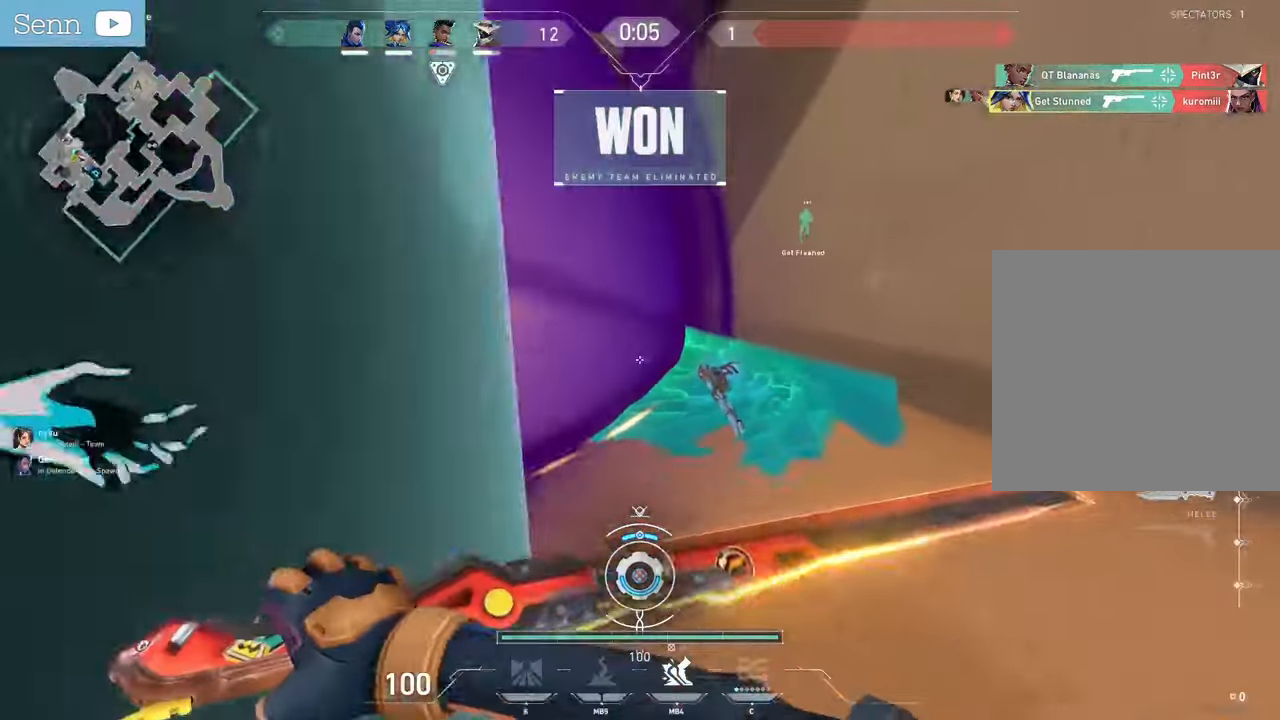
{"keys": ["q", "z"], "mouse": [], "events": [[183, "q", "down"]]}
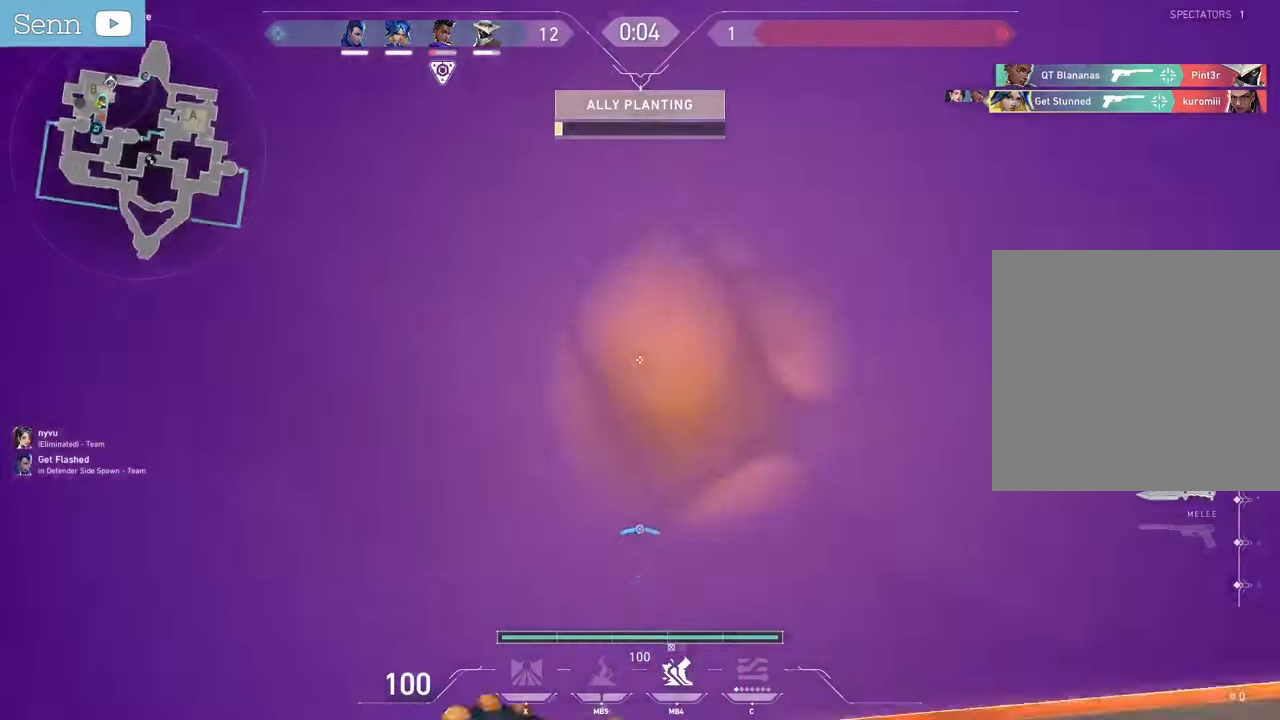
{"keys": ["z"], "mouse": [], "events": [[167, "q", "up"], [333, "mouse_wheel", "down"], [383, "q", "down"], [483, "mouse_wheel", "up"], [500, "q", "up"]]}
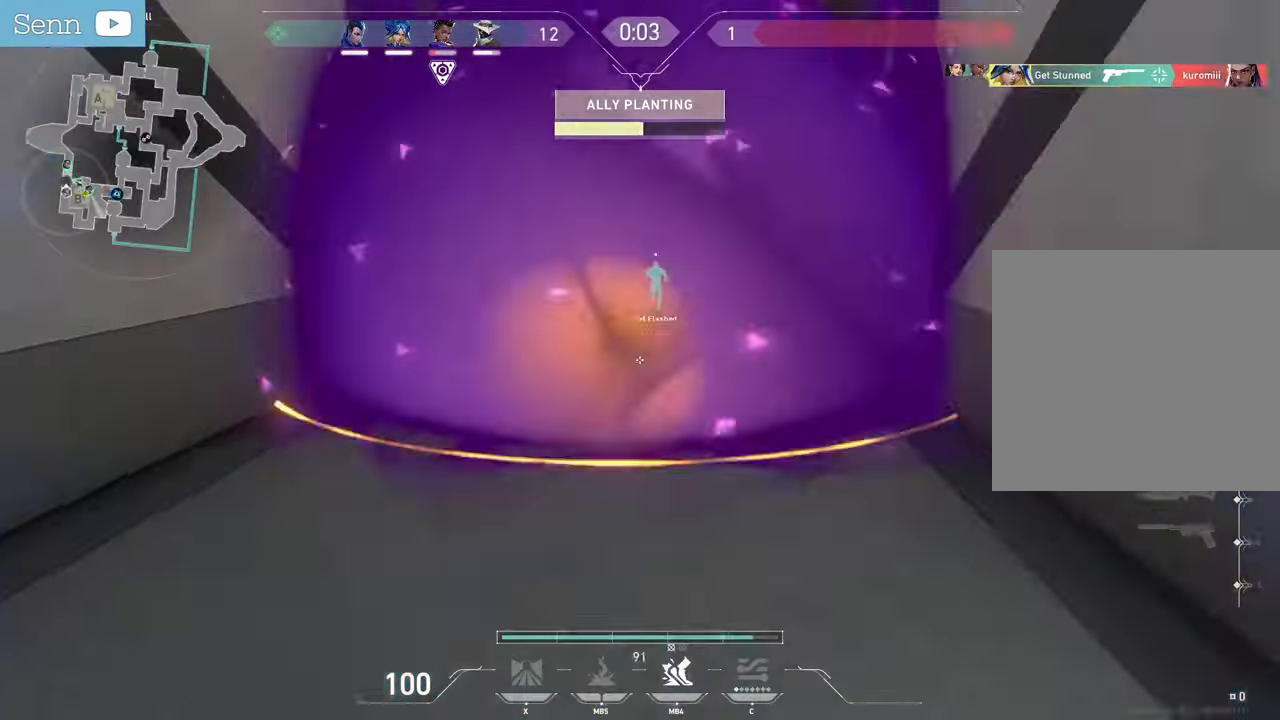
{"keys": ["z"], "mouse": [], "events": []}
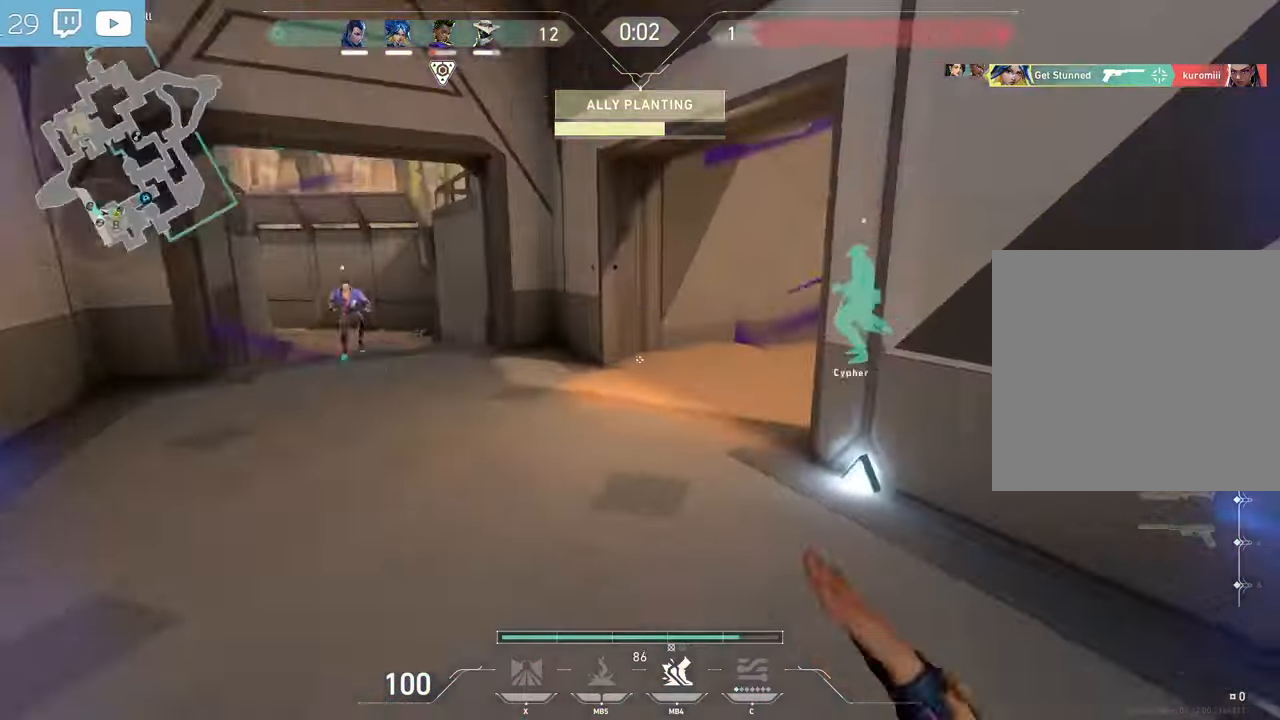
{"keys": ["z"], "mouse": [], "events": []}
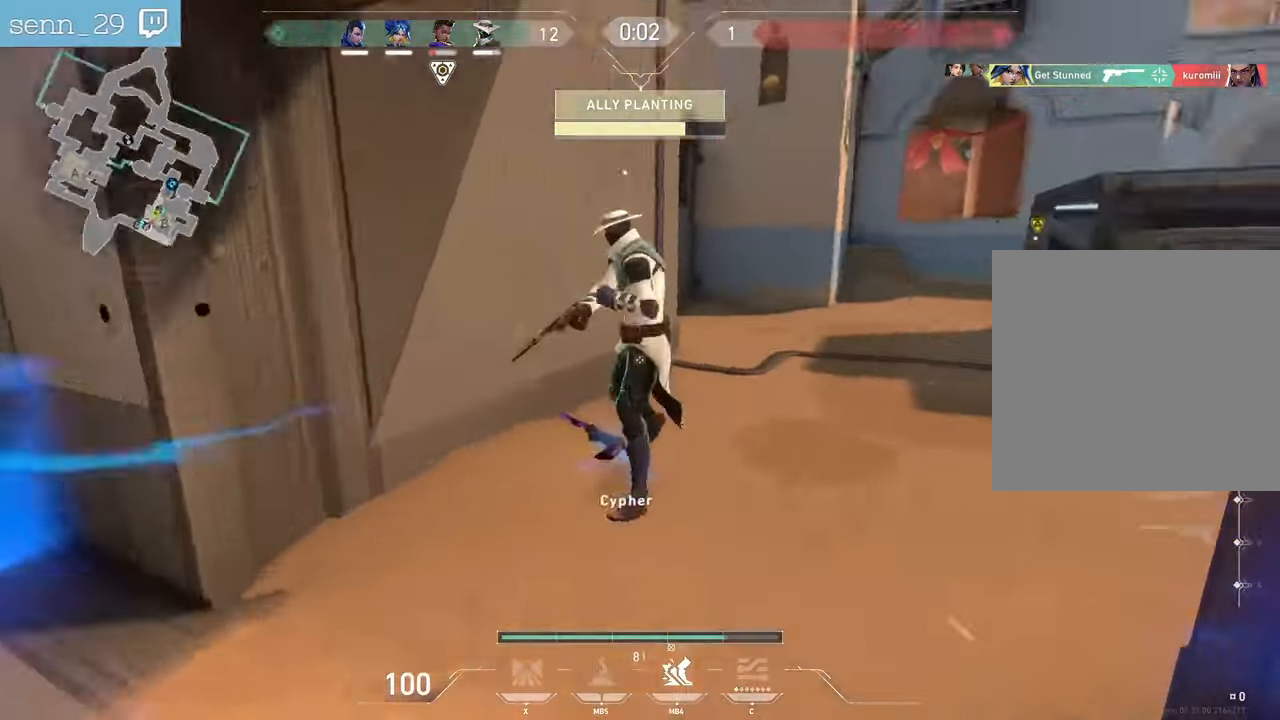
{"keys": ["tab", "z"], "mouse": ["right"], "events": [[100, "mouse_right", "down"], [100, "tab", "down"]]}
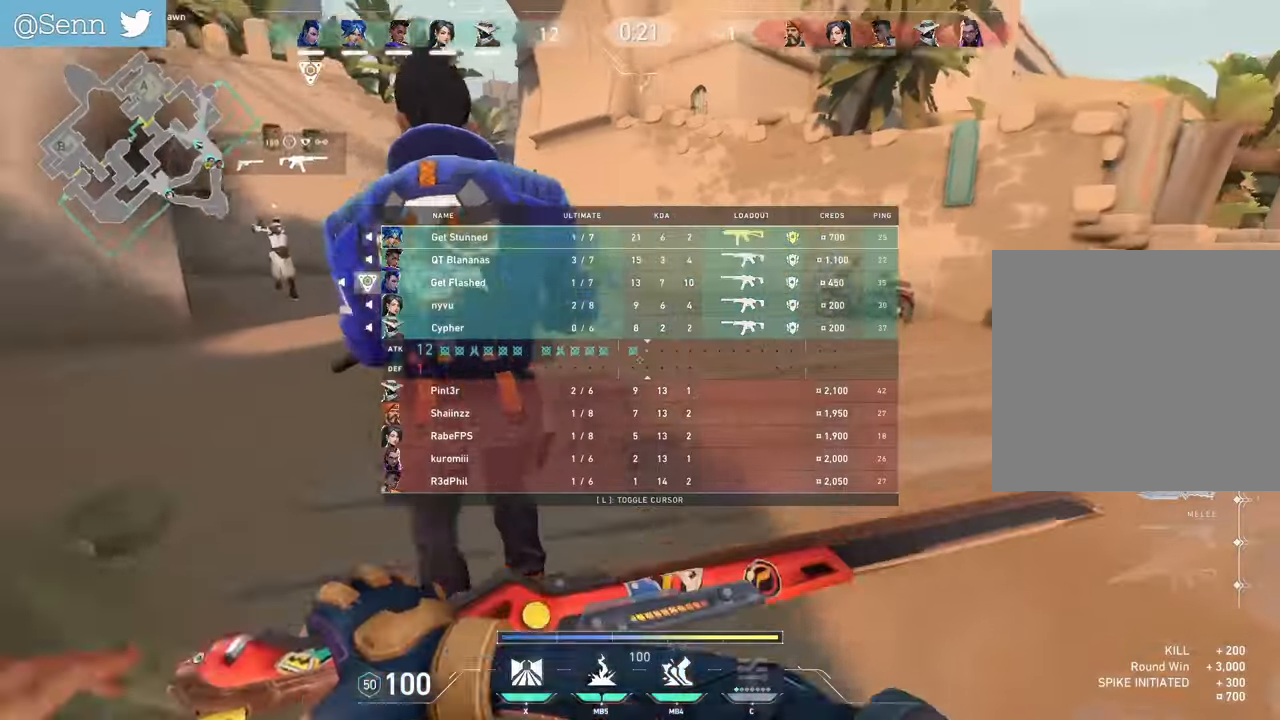
{"keys": ["z"], "mouse": [], "events": [[267, "tab", "up"], [283, "mouse_right", "up"]]}
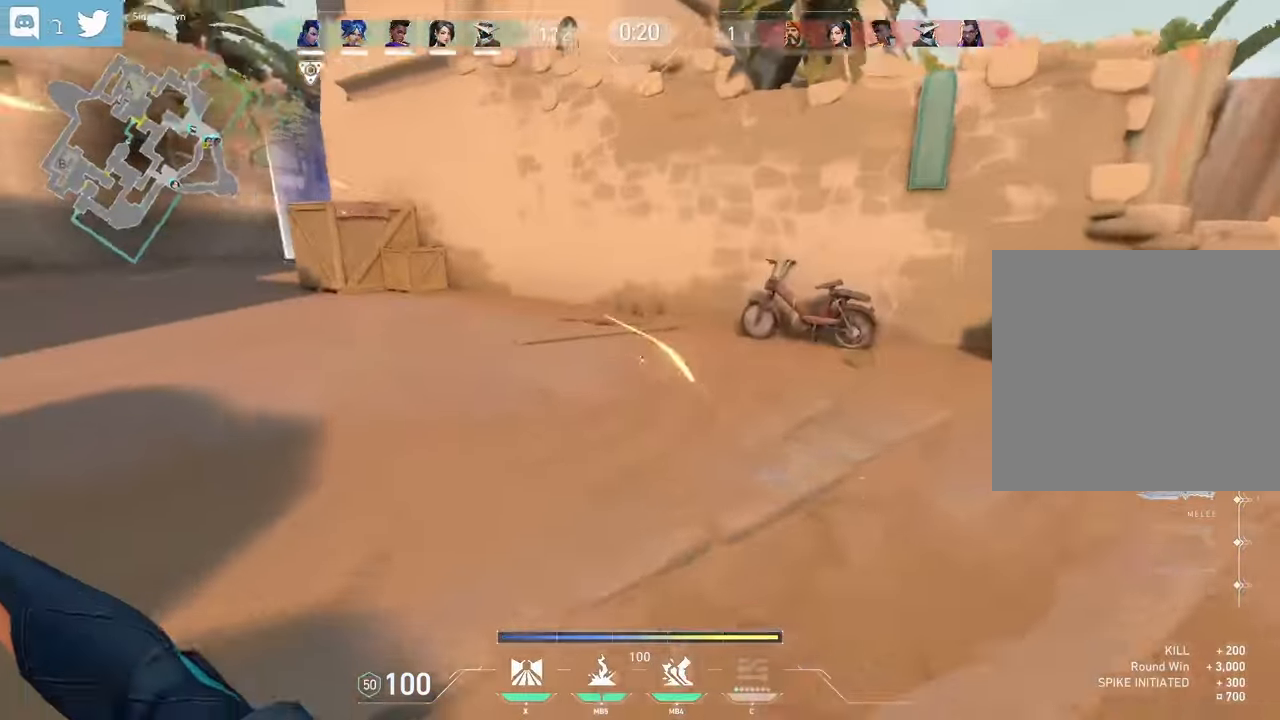
{"keys": ["tab", "z"], "mouse": [], "events": [[33, "tab", "down"]]}
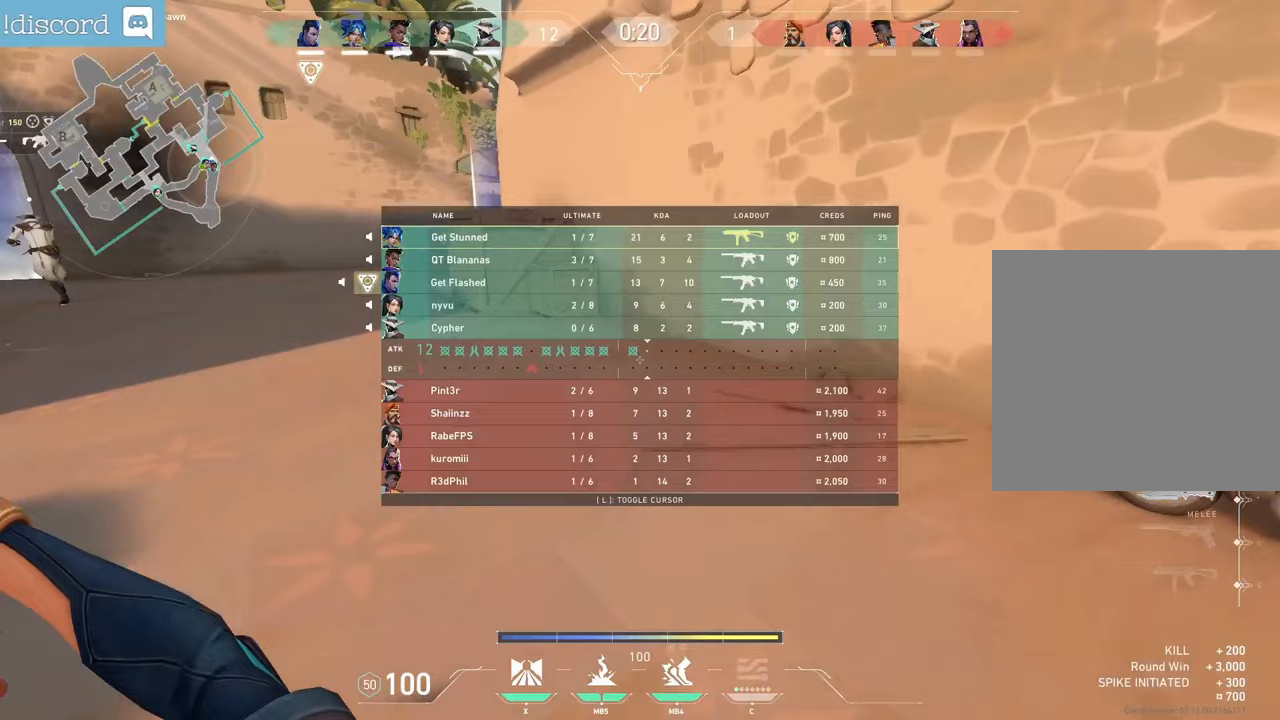
{"keys": ["q", "z"], "mouse": [], "events": [[233, "d", "down"], [233, "tab", "up"], [350, "q", "down"], [367, "d", "up"]]}
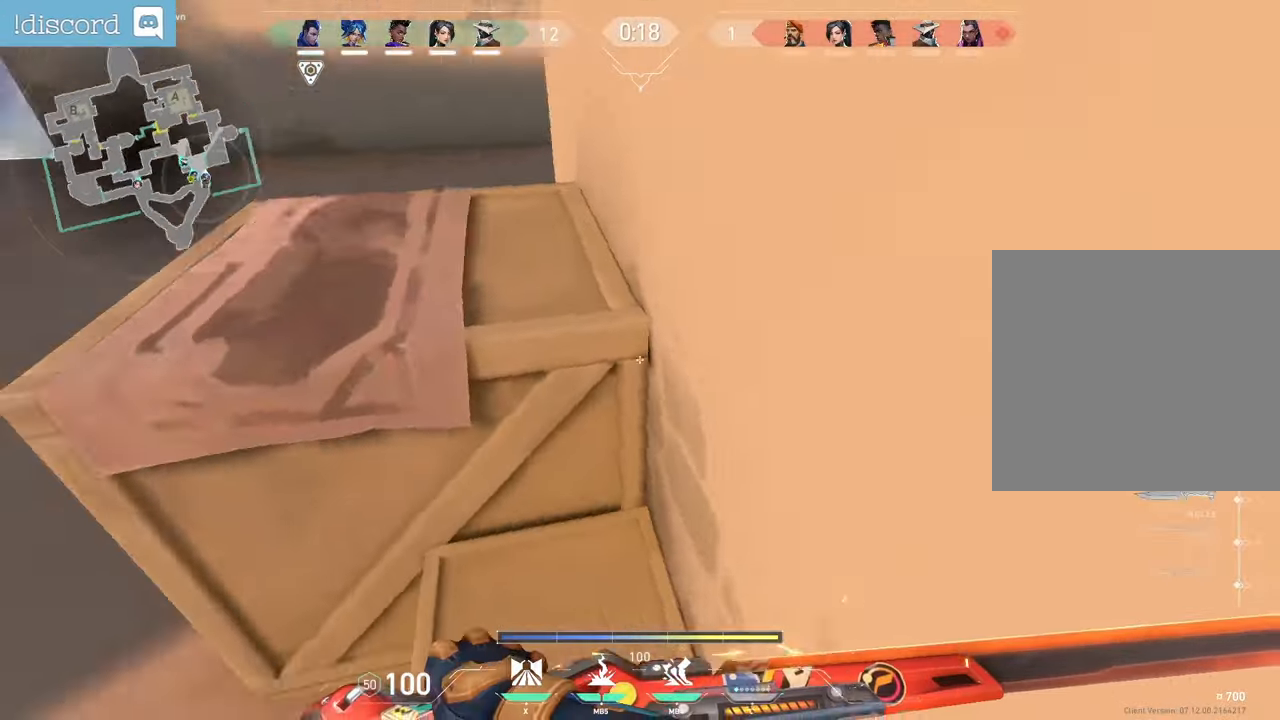
{"keys": ["d", "z"], "mouse": [], "events": [[133, "d", "down"], [200, "q", "up"]]}
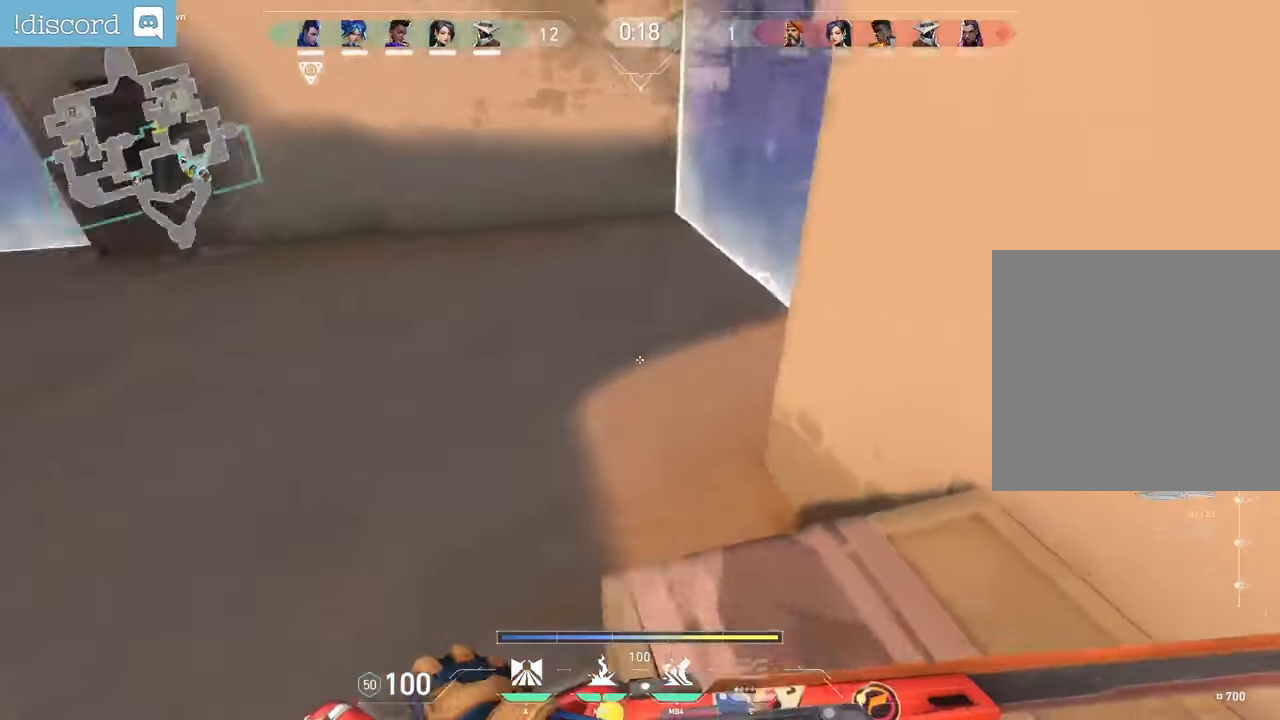
{"keys": ["z"], "mouse": [], "events": [[67, "q", "down"], [83, "d", "up"], [500, "q", "up"]]}
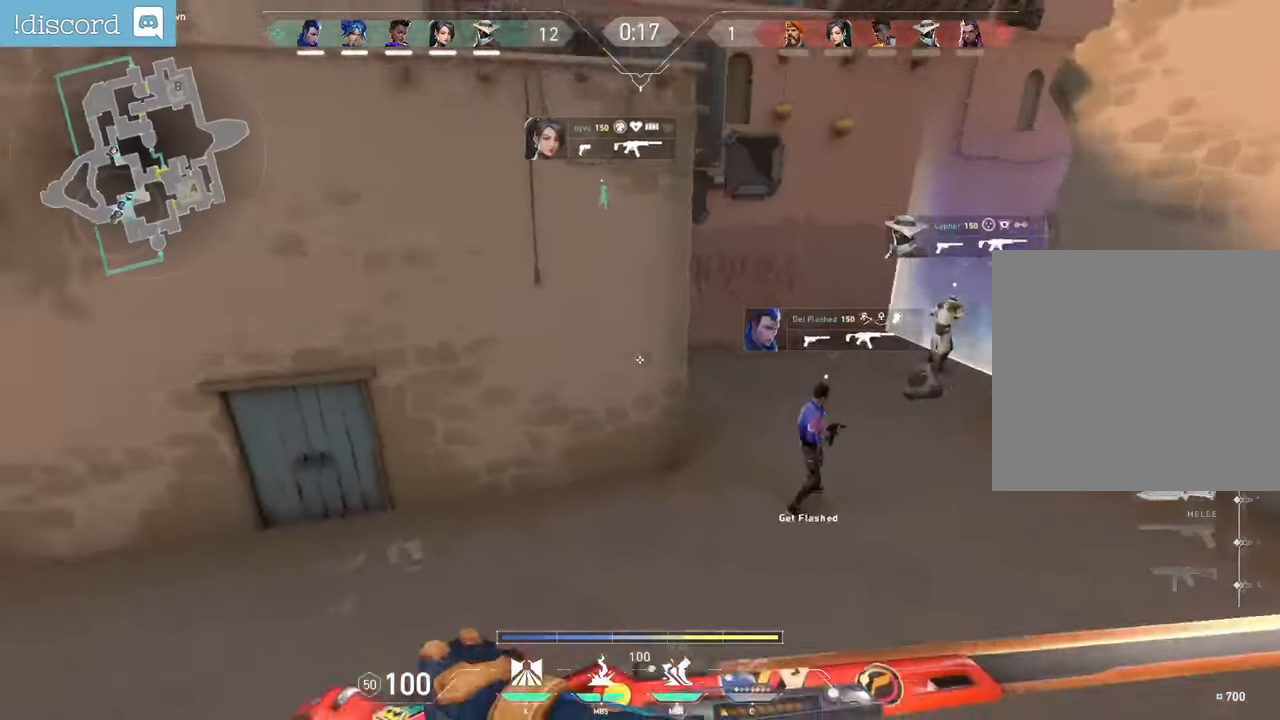
{"keys": ["tab", "z"], "mouse": [], "events": [[100, "mouse_left", "down"], [117, "tab", "down"], [233, "d", "down"], [317, "d", "up"], [317, "mouse_left", "up"]]}
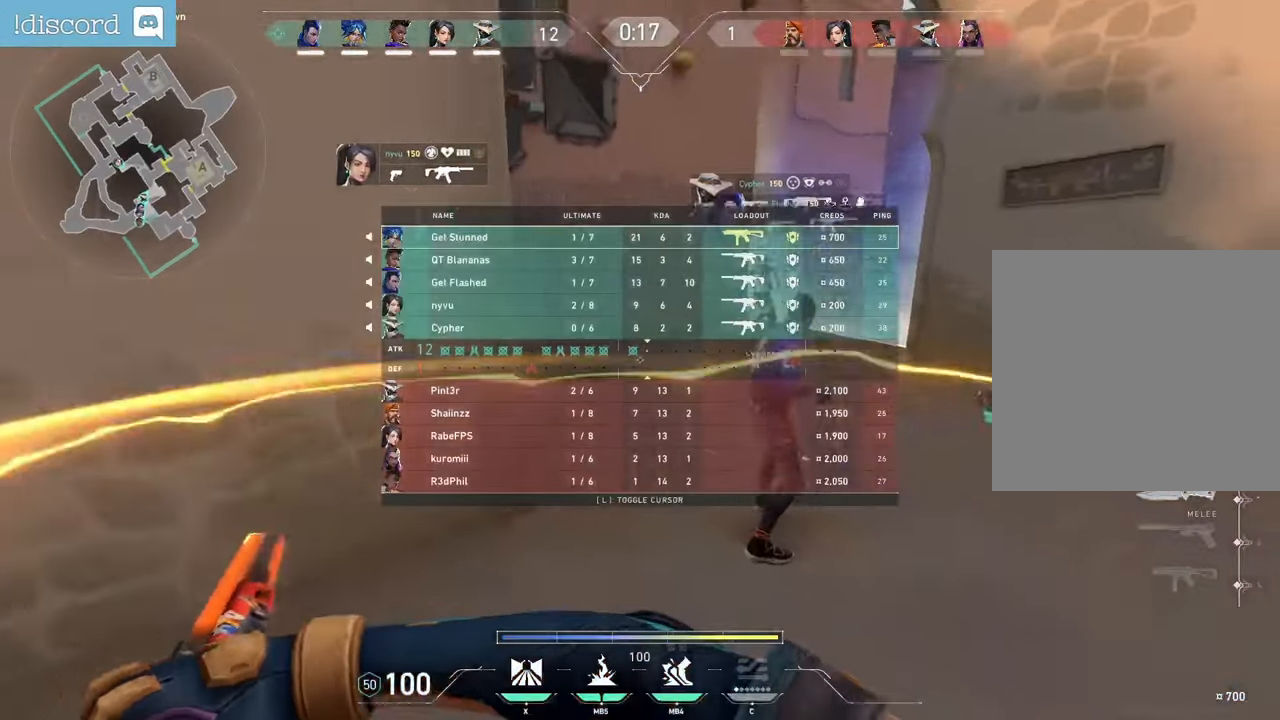
{"keys": ["d", "tab", "z"], "mouse": ["left", "mb4"], "events": [[233, "mouse_left", "down"], [350, "d", "down"], [483, "mouse_mb4", "down"]]}
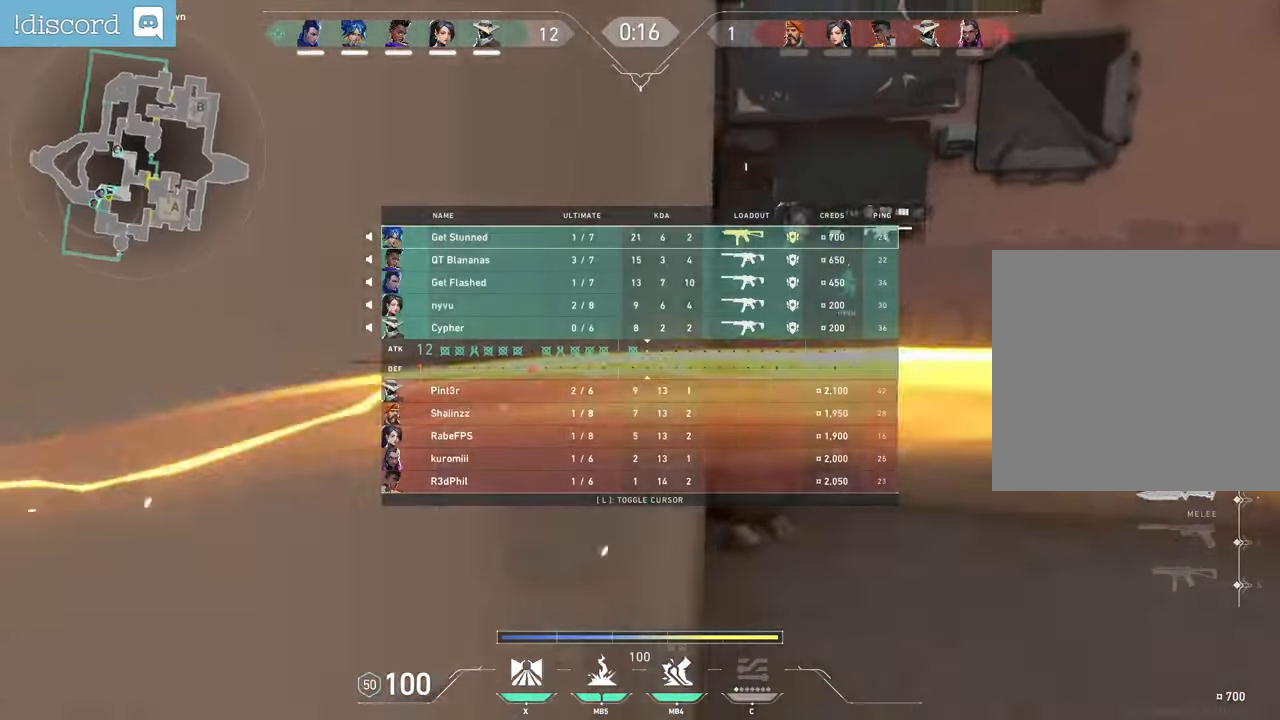
{"keys": ["d", "tab", "z"], "mouse": ["left"], "events": [[17, "mouse_mb4", "up"], [183, "mouse_left", "up"], [317, "mouse_left", "down"]]}
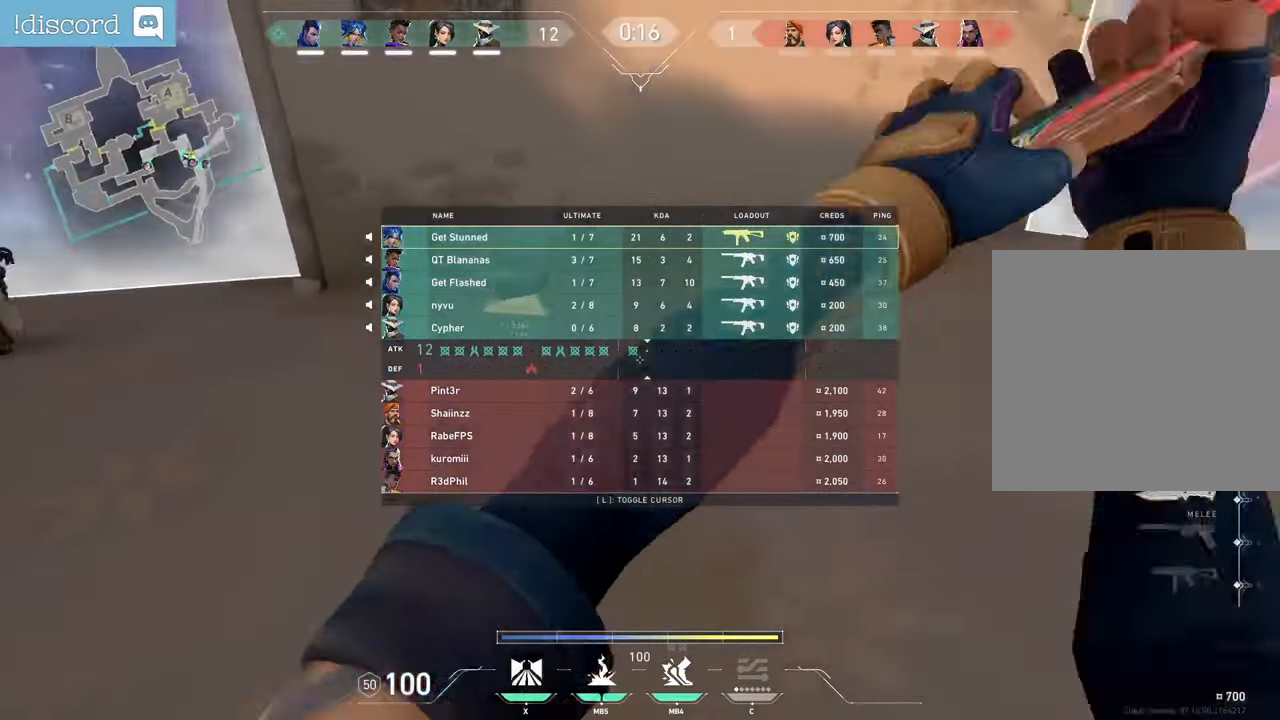
{"keys": [], "mouse": [], "events": [[67, "mouse_left", "up"], [117, "d", "up"], [133, "z", "up"], [200, "tab", "up"]]}
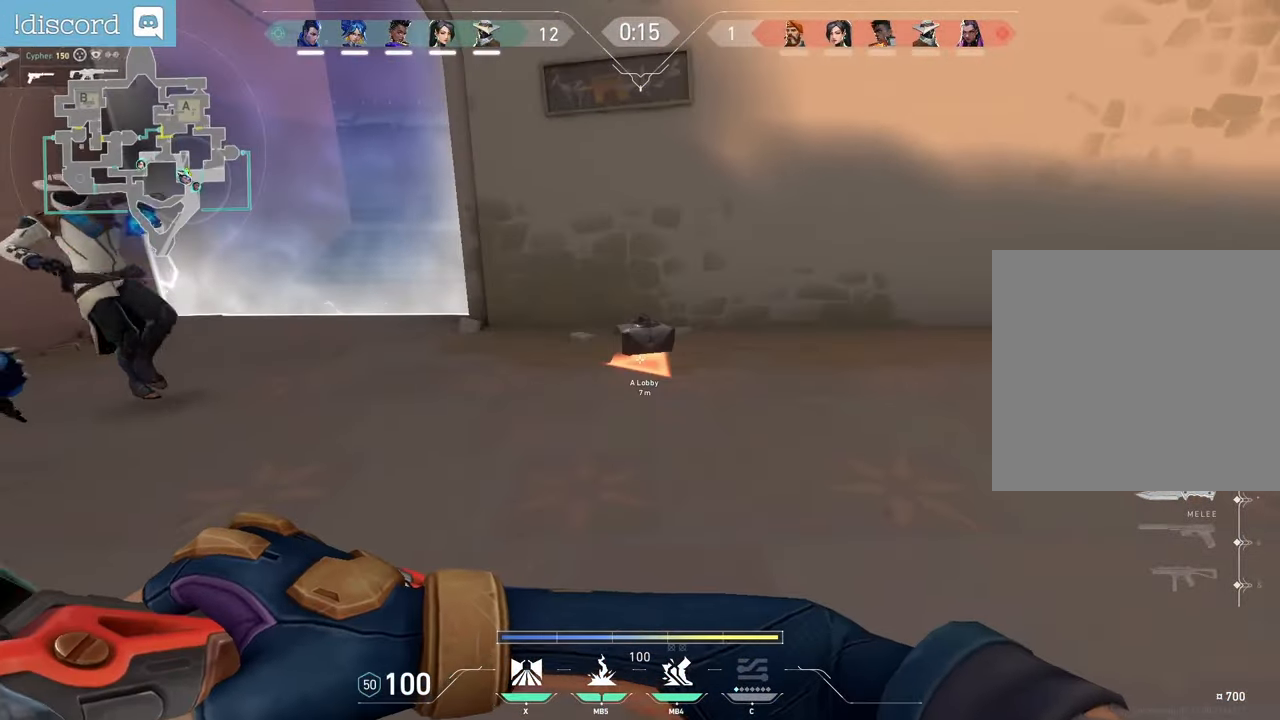
{"keys": [], "mouse": [], "events": []}
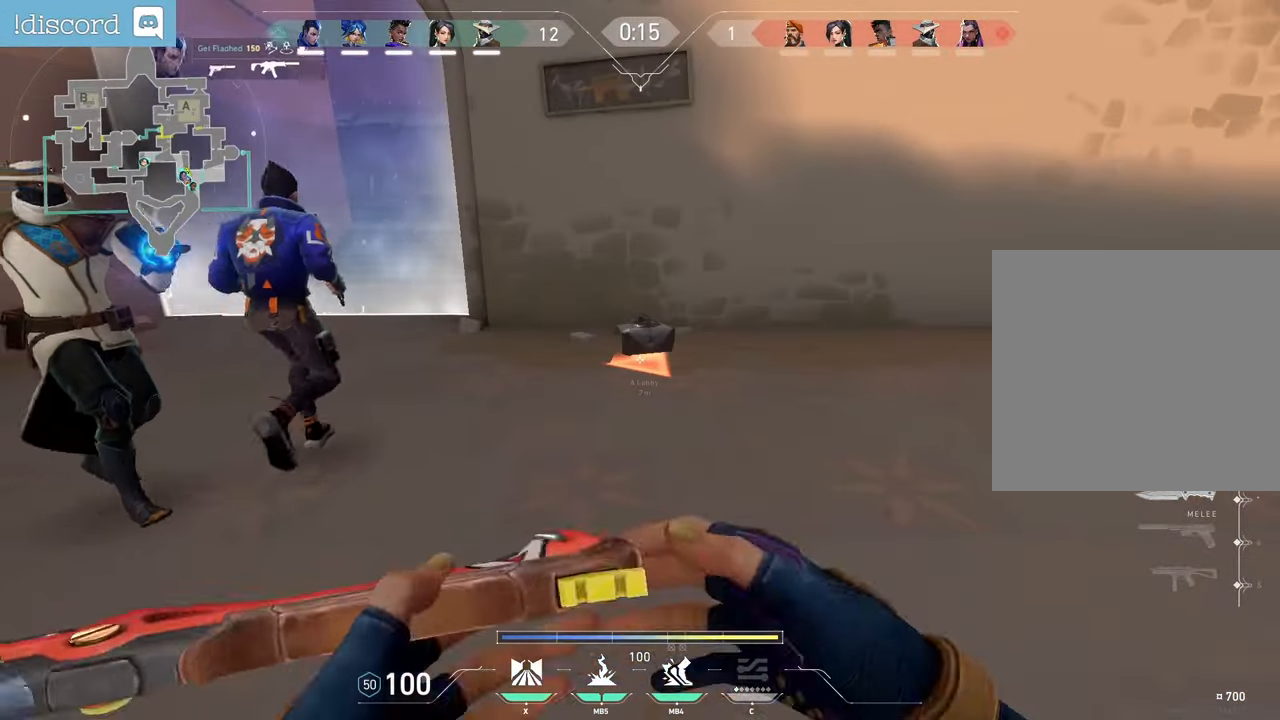
{"keys": [], "mouse": [], "events": []}
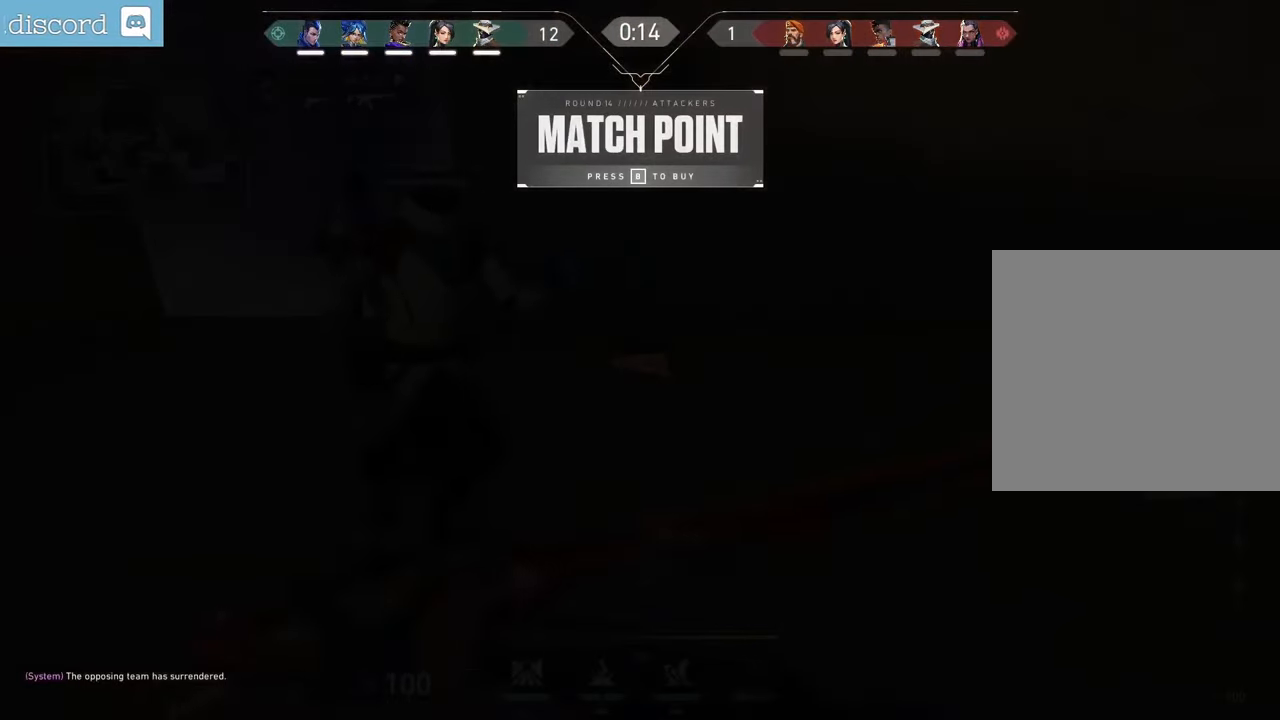
{"keys": [], "mouse": [], "events": []}
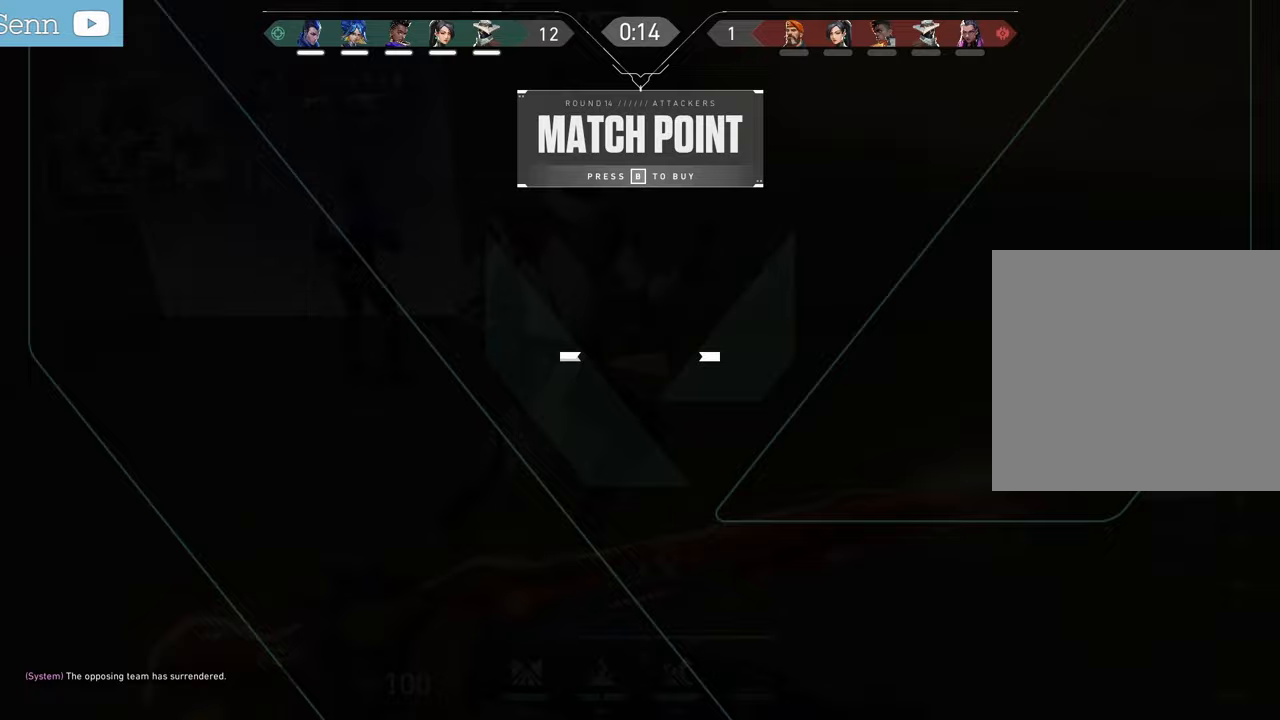
{"keys": [], "mouse": [], "events": []}
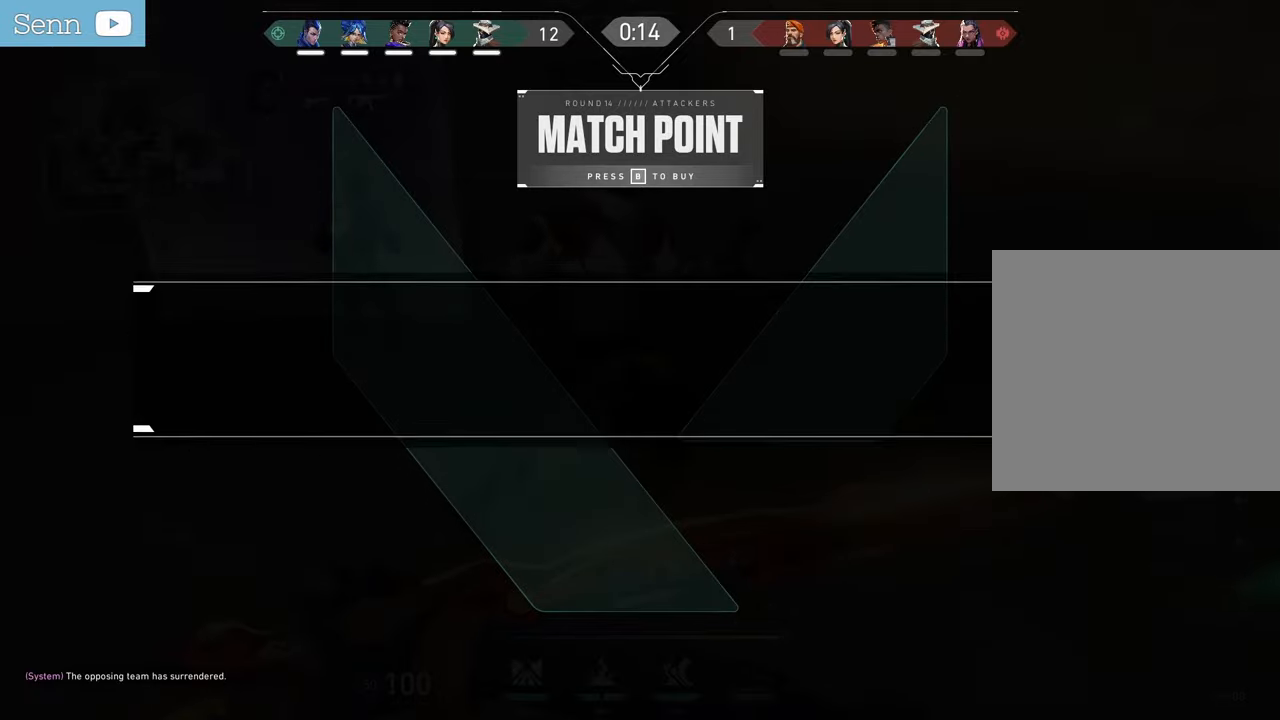
{"keys": [], "mouse": [], "events": []}
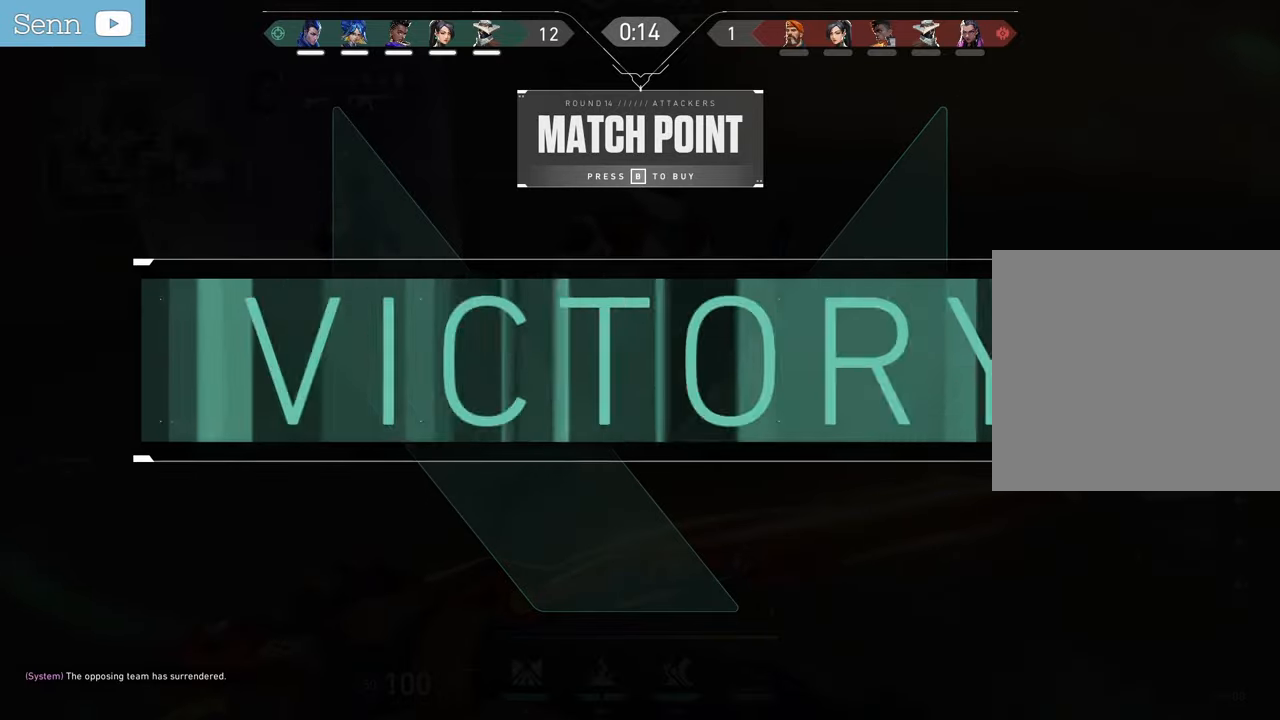
{"keys": [], "mouse": [], "events": []}